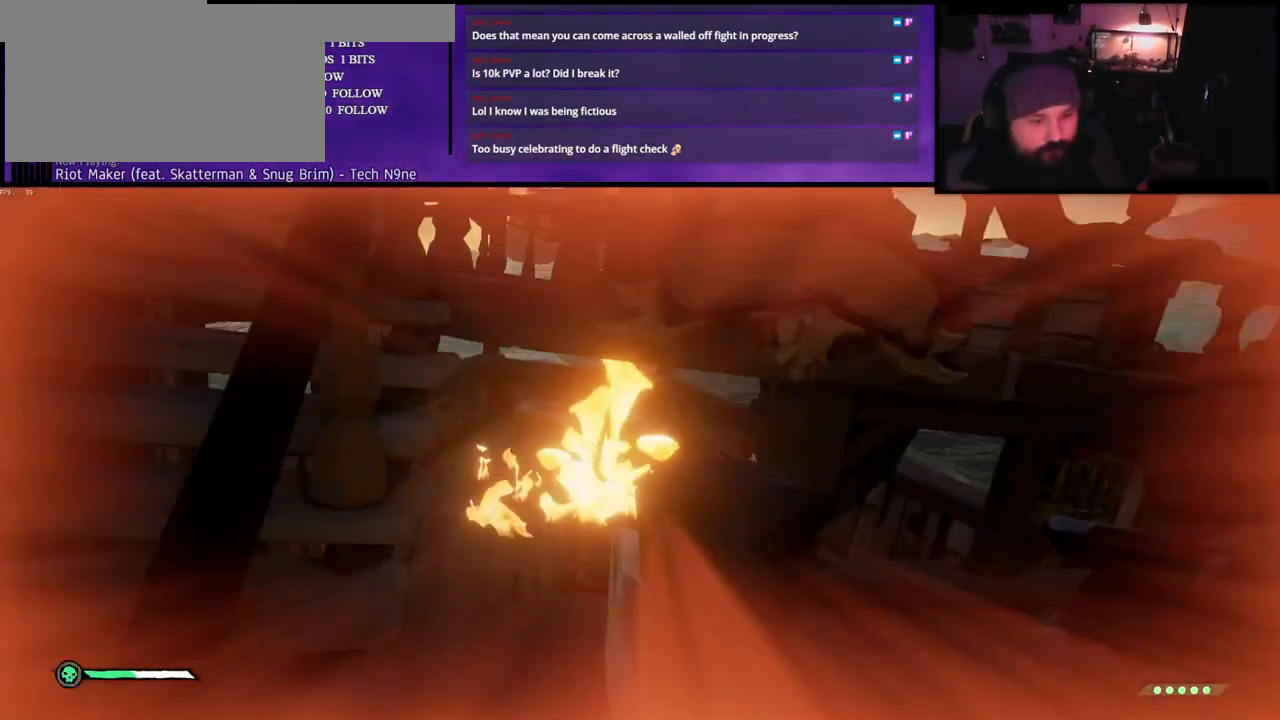
Gameplay with keyboard; each line is a JSON object with the keys held at the frame after it. "events" lists presses ("down") and releases ("up") of "a", "c", "caps_lock", "d", "e", "f", "q", "r", "s", "shift", "space", "w", "x" and "z" between this image and that frame as [ms after this image, input, new state], when the widget could be followed in between. No other keys are recorded. Mouse input is not recorded.
{"keys": ["a", "s"], "events": [[67, "a", "up"], [217, "d", "down"], [367, "d", "up"], [400, "a", "down"]]}
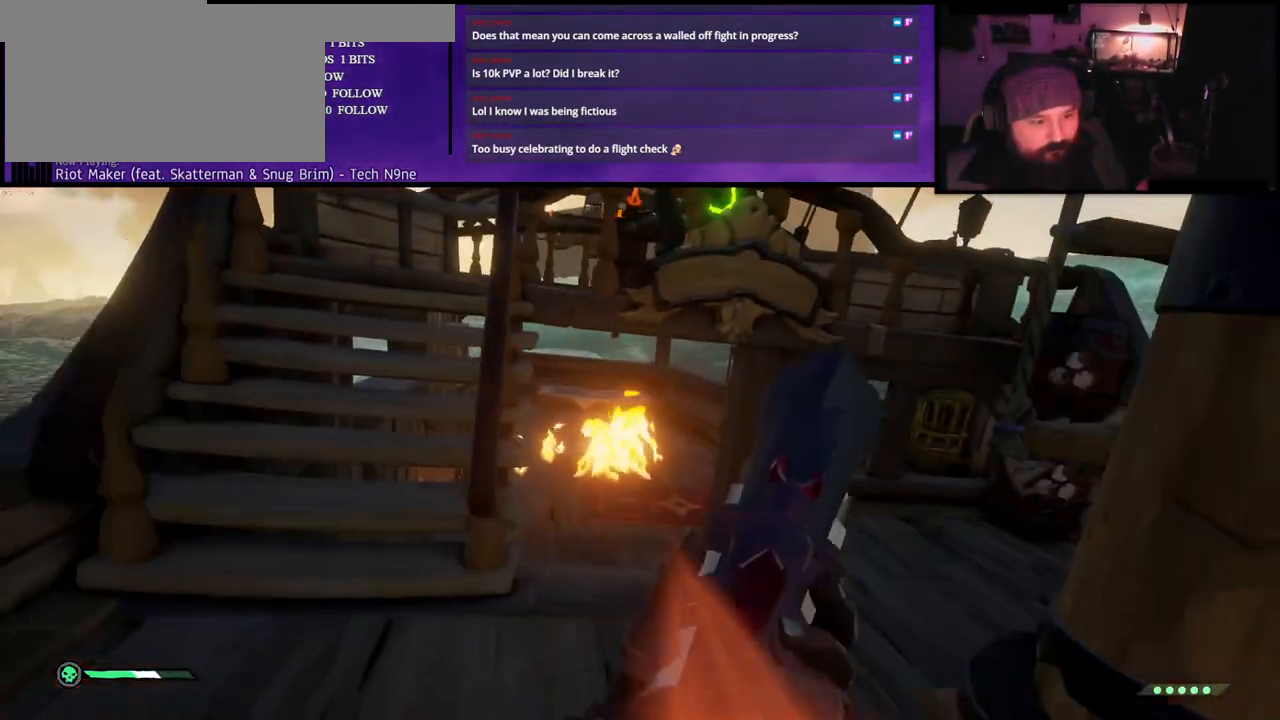
{"keys": ["w"], "events": [[100, "s", "up"], [200, "w", "down"], [367, "a", "up"]]}
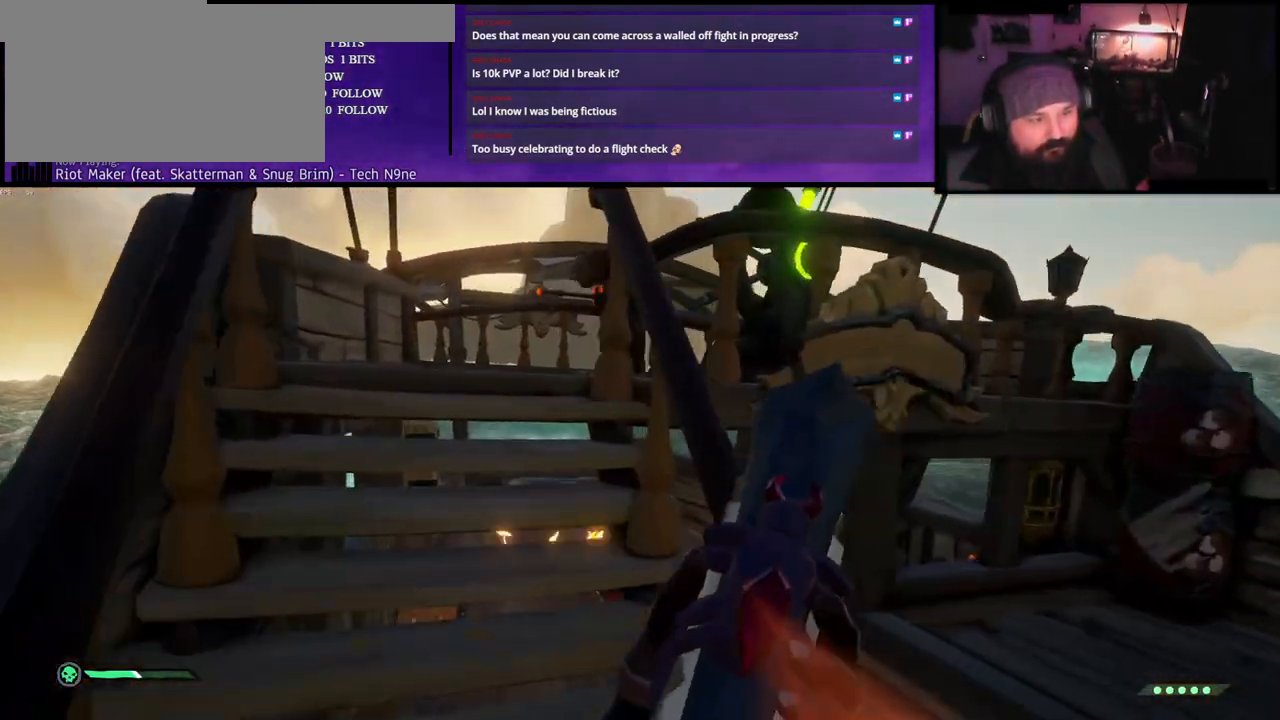
{"keys": ["d"], "events": [[100, "a", "down"], [283, "w", "up"], [300, "a", "up"], [333, "d", "down"]]}
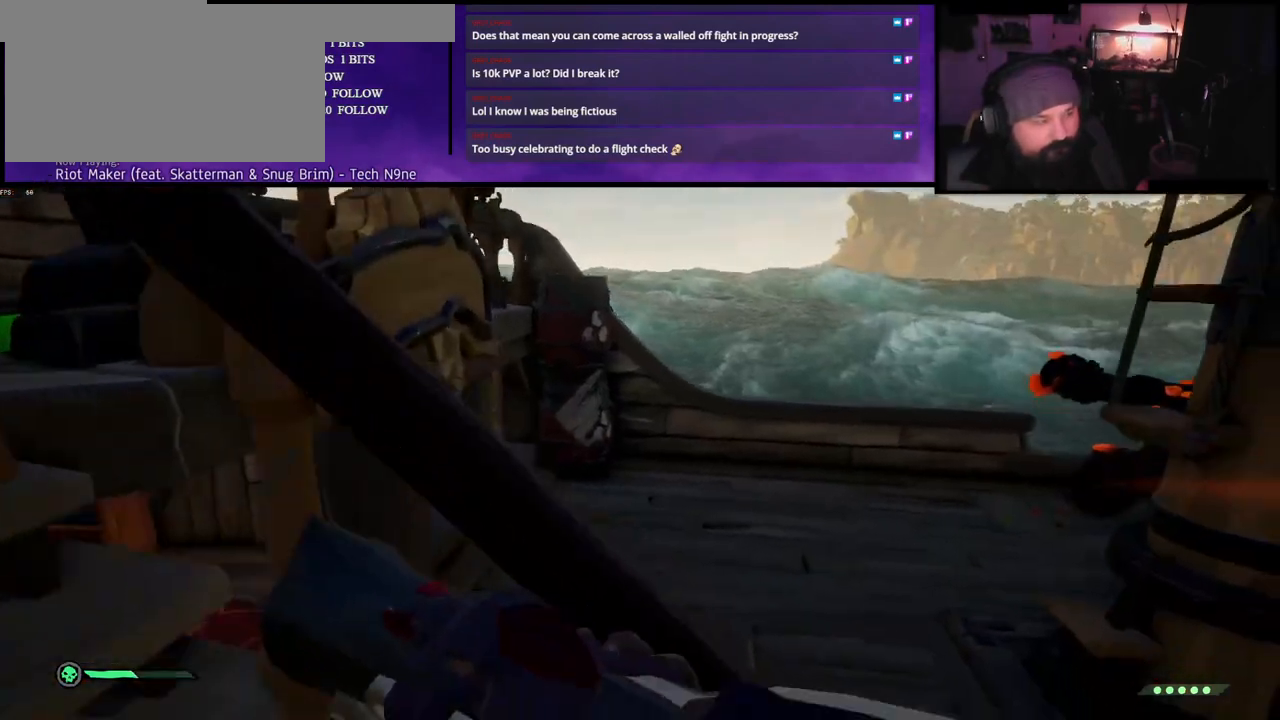
{"keys": ["a"], "events": [[400, "d", "up"], [417, "a", "down"]]}
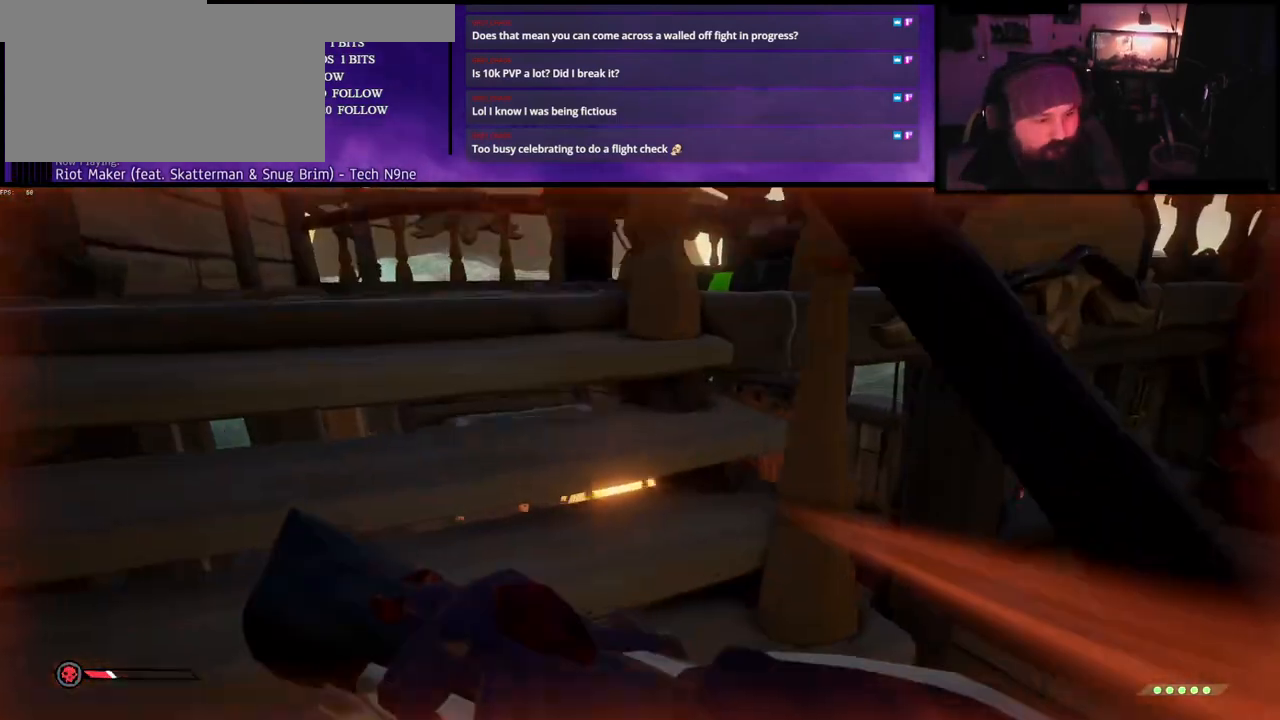
{"keys": ["space", "w"], "events": [[83, "w", "down"], [150, "a", "up"], [350, "a", "down"], [400, "space", "down"], [450, "a", "up"]]}
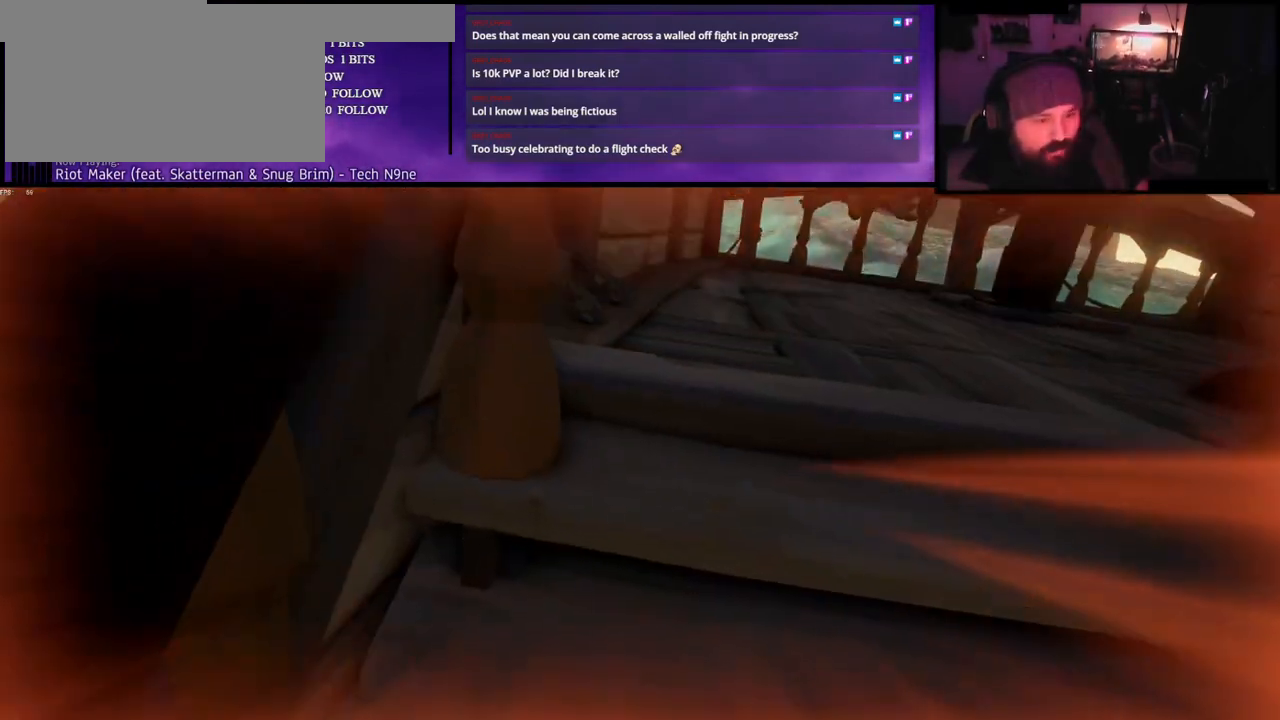
{"keys": [], "events": [[17, "space", "up"], [283, "w", "up"]]}